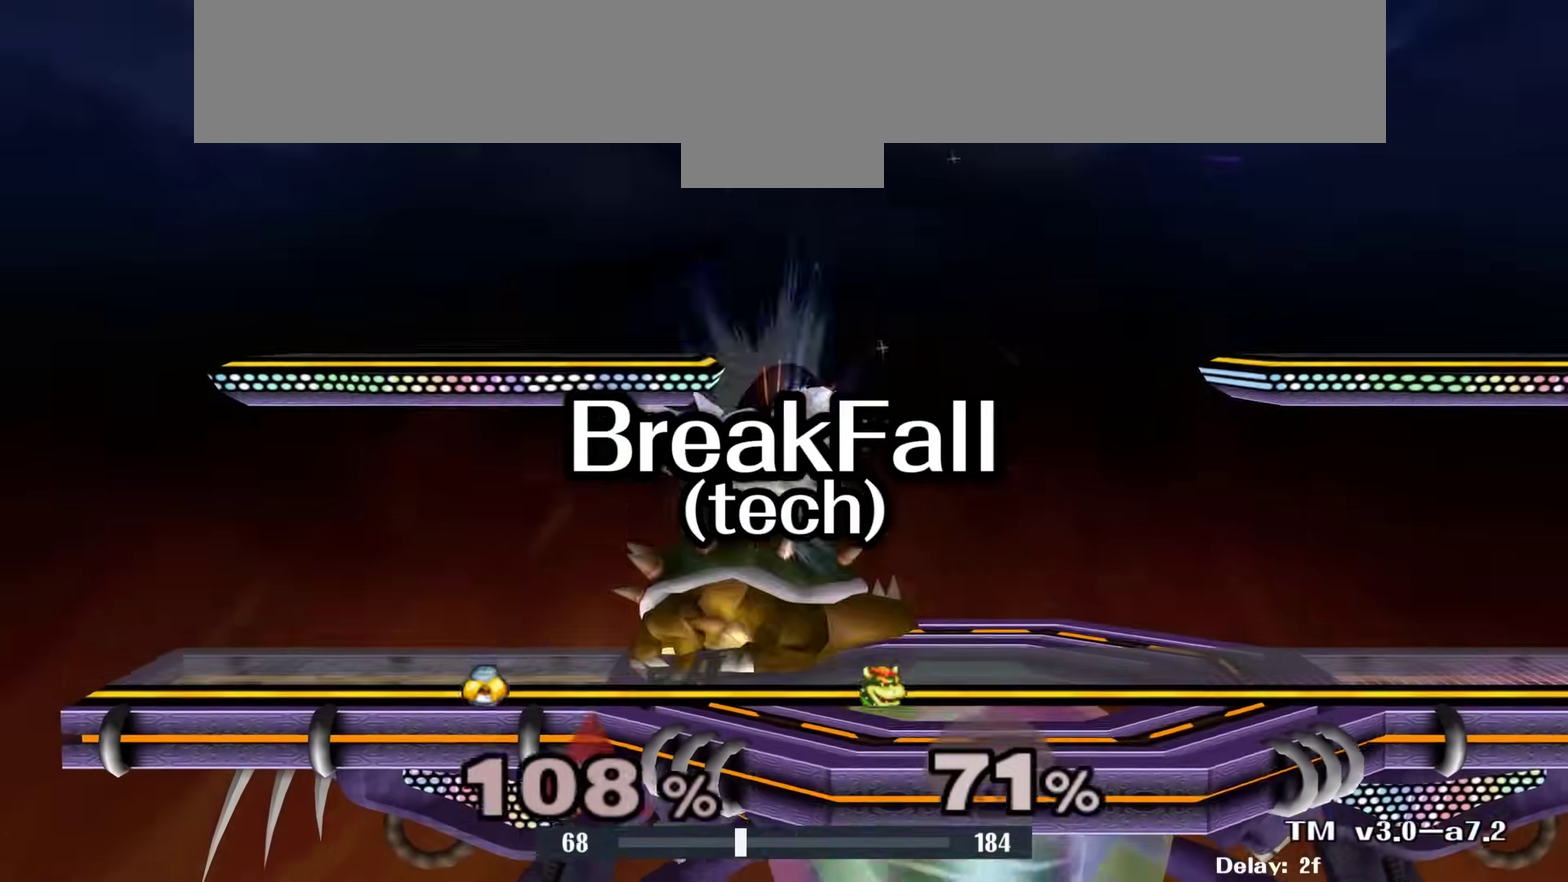
Gameplay with a controller (Nintendo layout); each line is a JSON object with the inputs held at the frame after it (dt_ms = milliseconds from this image to that frame). "events" lists button and stick changes between this image and that frame as [ms after this image, input, new state], when the widget could be followed in between. Not read: L3 R3.
{"dt_ms": 400, "buttons": [], "left_stick": "center", "right_stick": "center", "events": []}
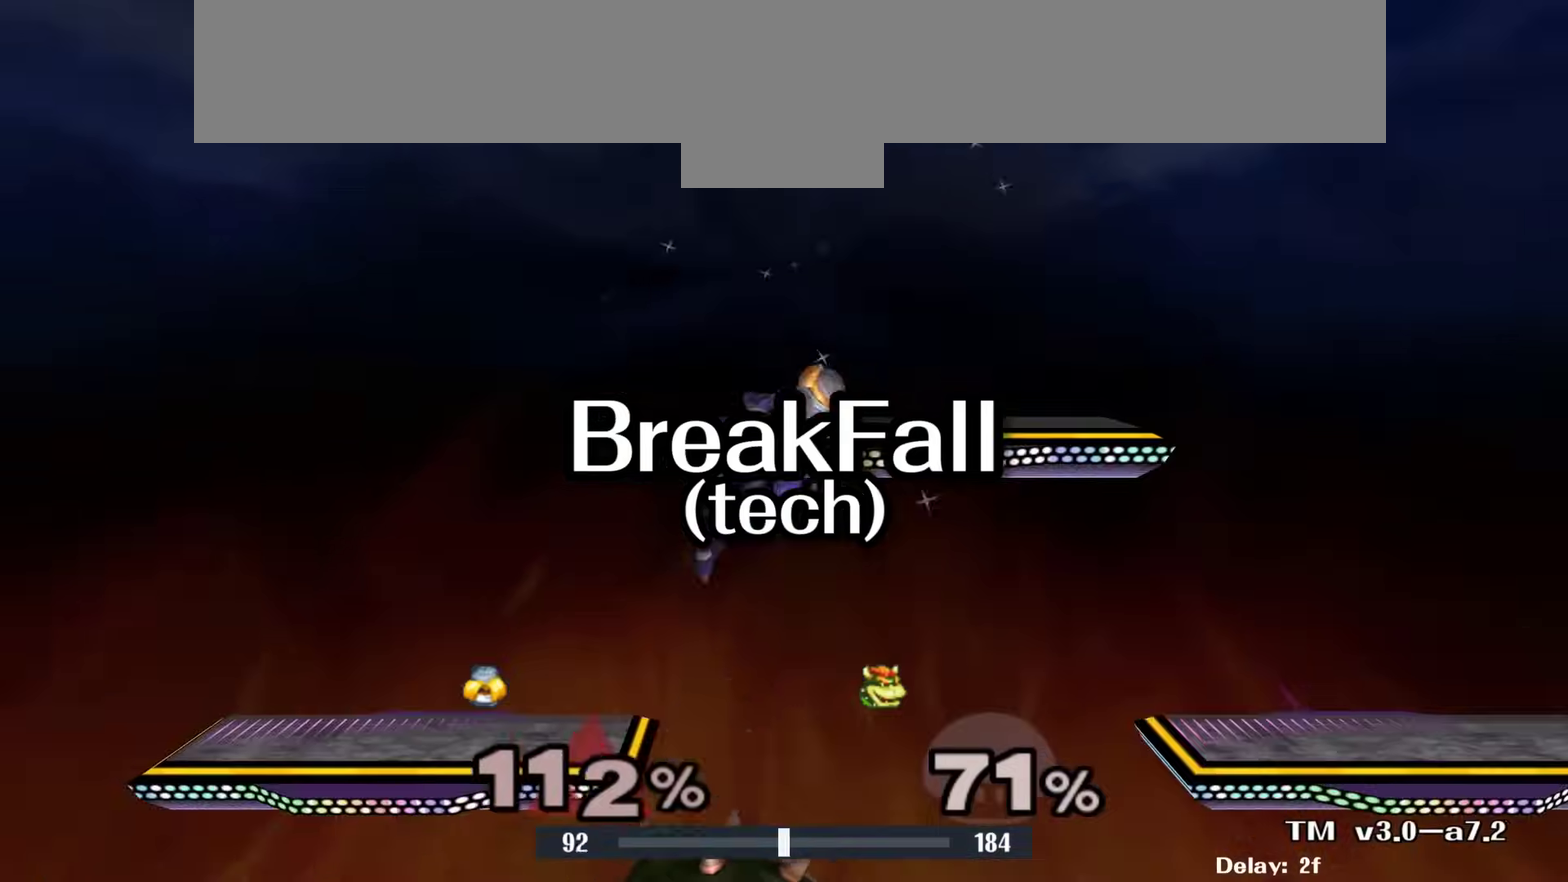
{"dt_ms": 500, "buttons": [], "left_stick": "center", "right_stick": "center", "events": [[150, "R1", "down"], [150, "Z", "down"], [267, "R1", "up"], [267, "Z", "up"]]}
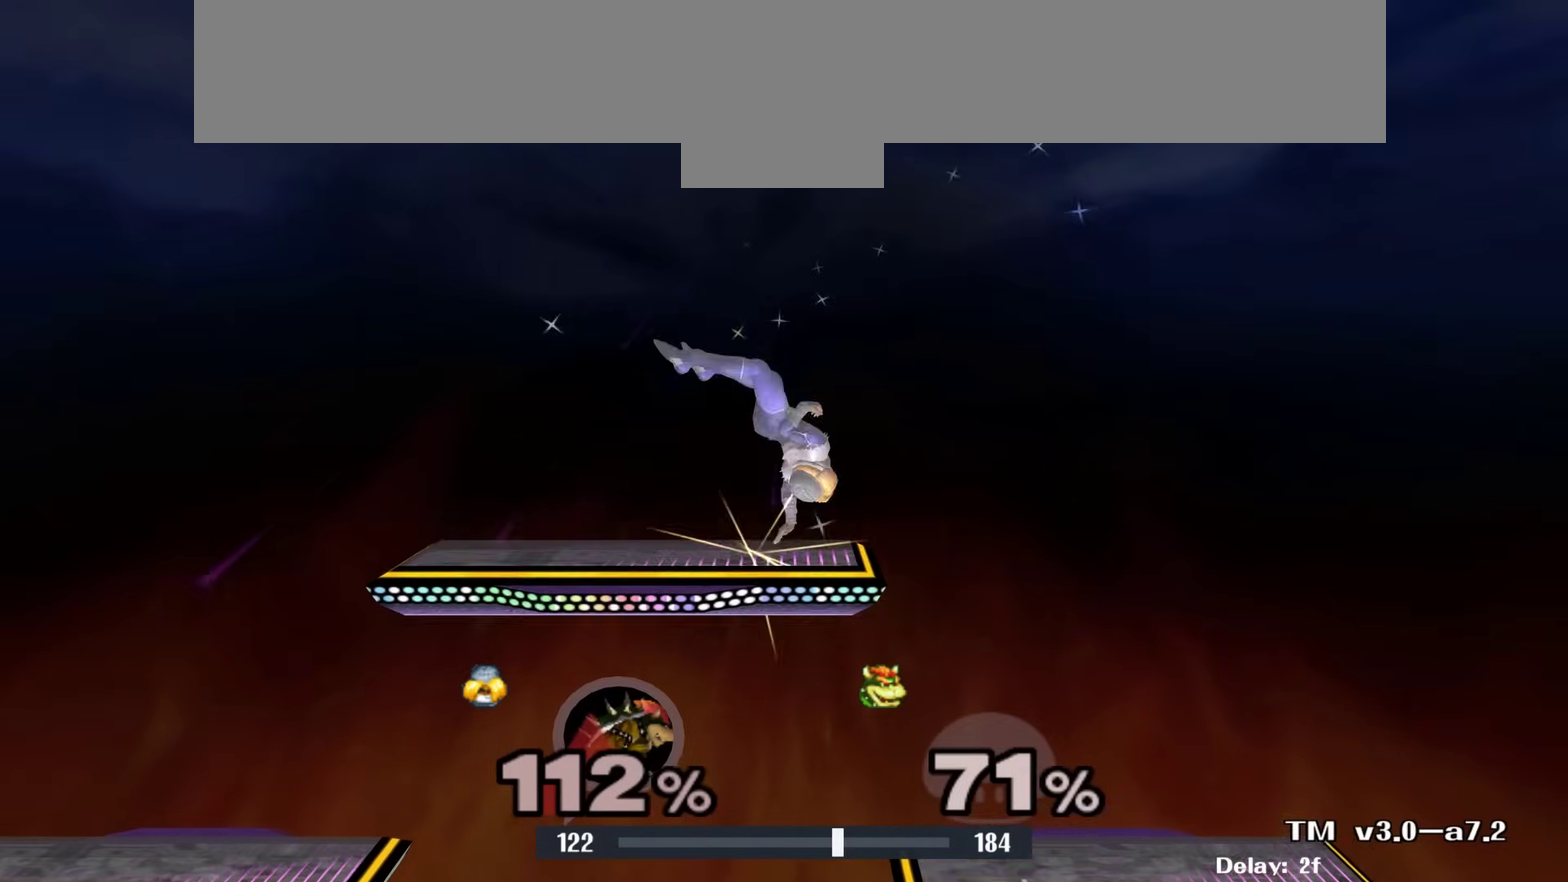
{"dt_ms": 700, "buttons": [], "left_stick": "center", "right_stick": "center", "events": [[317, "R1", "down"], [317, "Z", "down"], [650, "R1", "up"], [650, "Z", "up"]]}
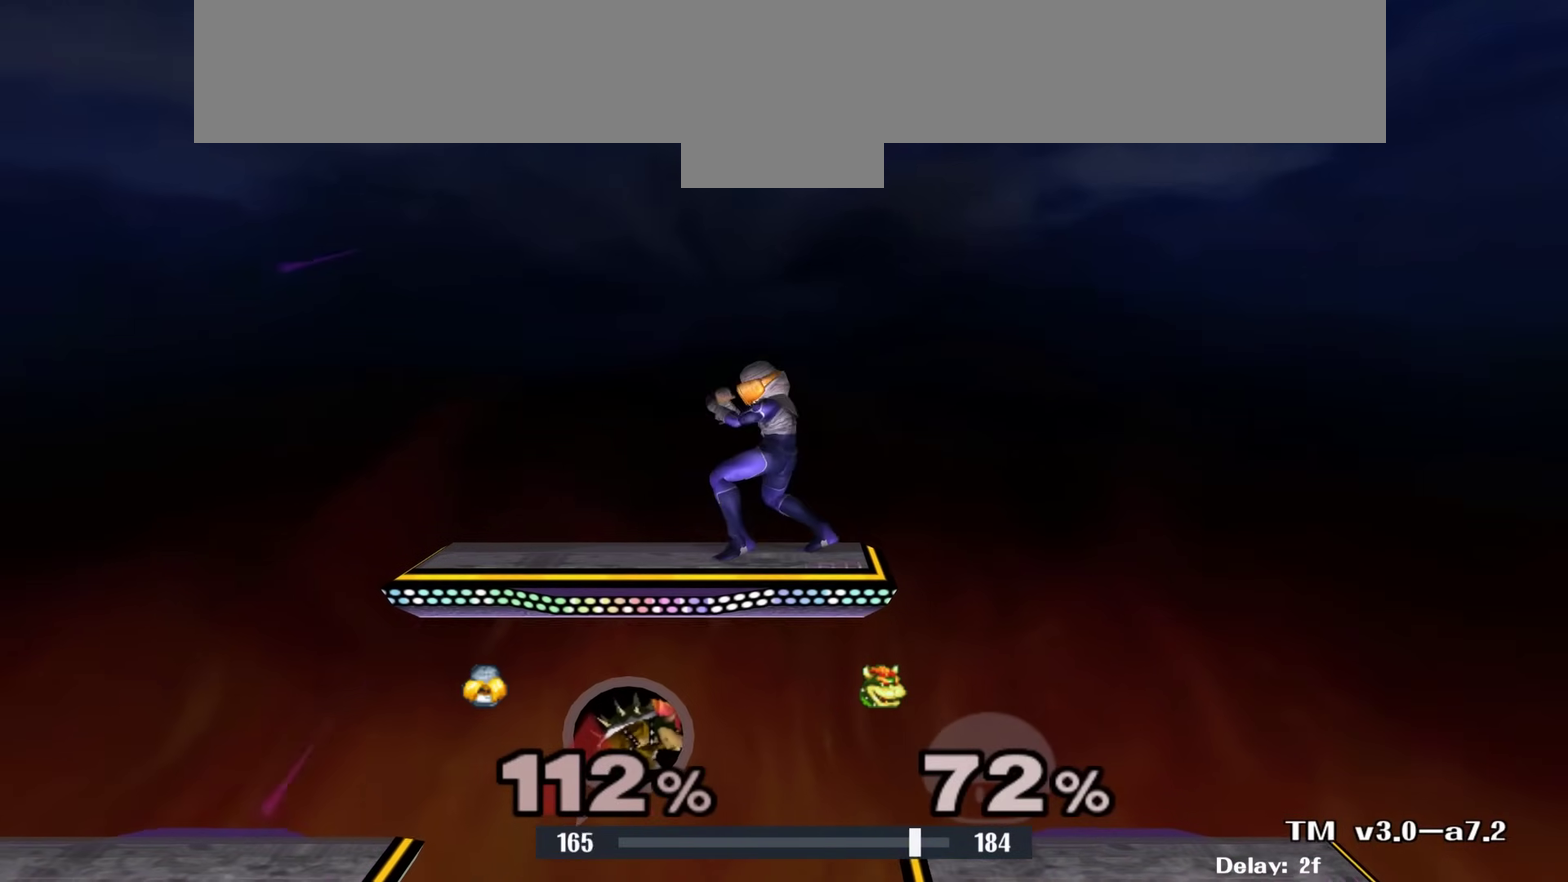
{"dt_ms": 300, "buttons": [], "left_stick": "center", "right_stick": "center", "events": []}